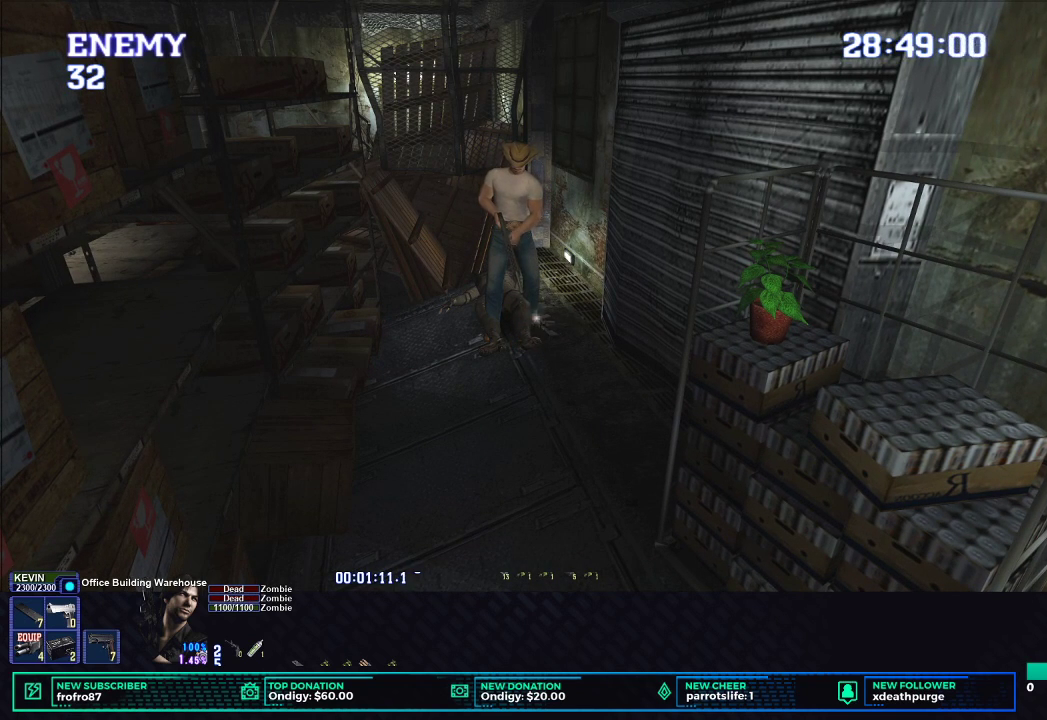
Gameplay with a controller (Xbox layout); each line is a JSON object with the inputs held at the frame after it. "button_events" lists button changes between this image and that frame as [ms after this image, input, new state], when the widget could be followed in between (sticks are given only as held states). Not read: R3 right_stick.
{"buttons": ["L1"], "left_stick": "center", "button_events": []}
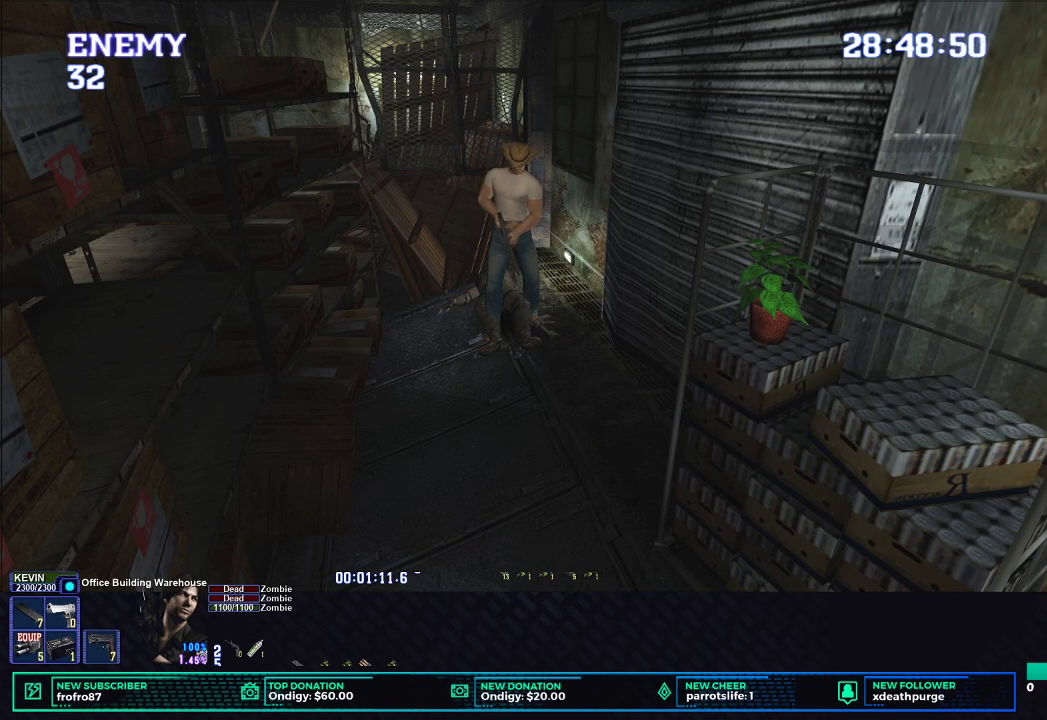
{"buttons": ["L1"], "left_stick": "center", "button_events": []}
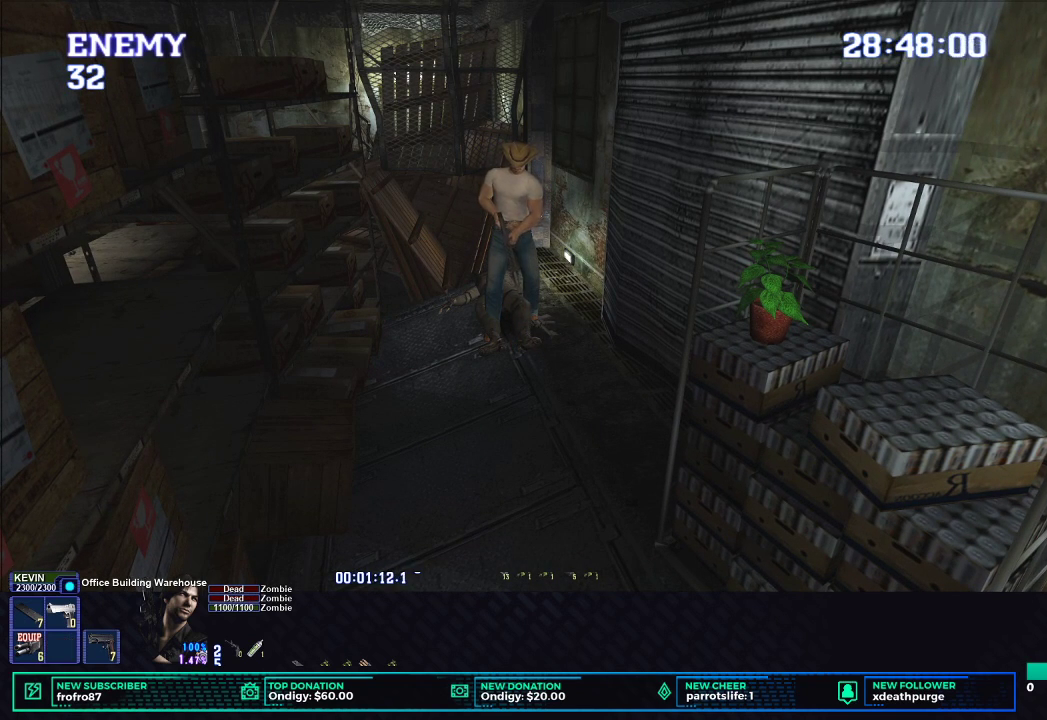
{"buttons": [], "left_stick": "center", "button_events": [[333, "L1", "up"]]}
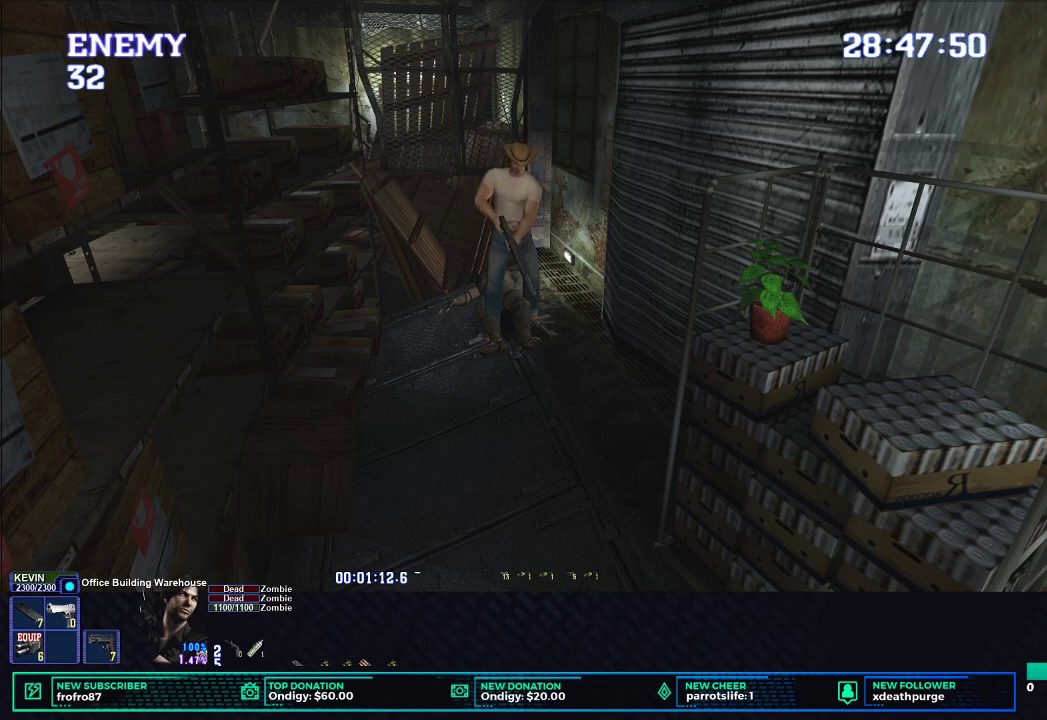
{"buttons": ["B"], "left_stick": "center", "button_events": [[17, "B", "down"], [83, "B", "up"], [133, "B", "down"], [233, "B", "up"], [300, "B", "down"], [400, "B", "up"], [467, "B", "down"]]}
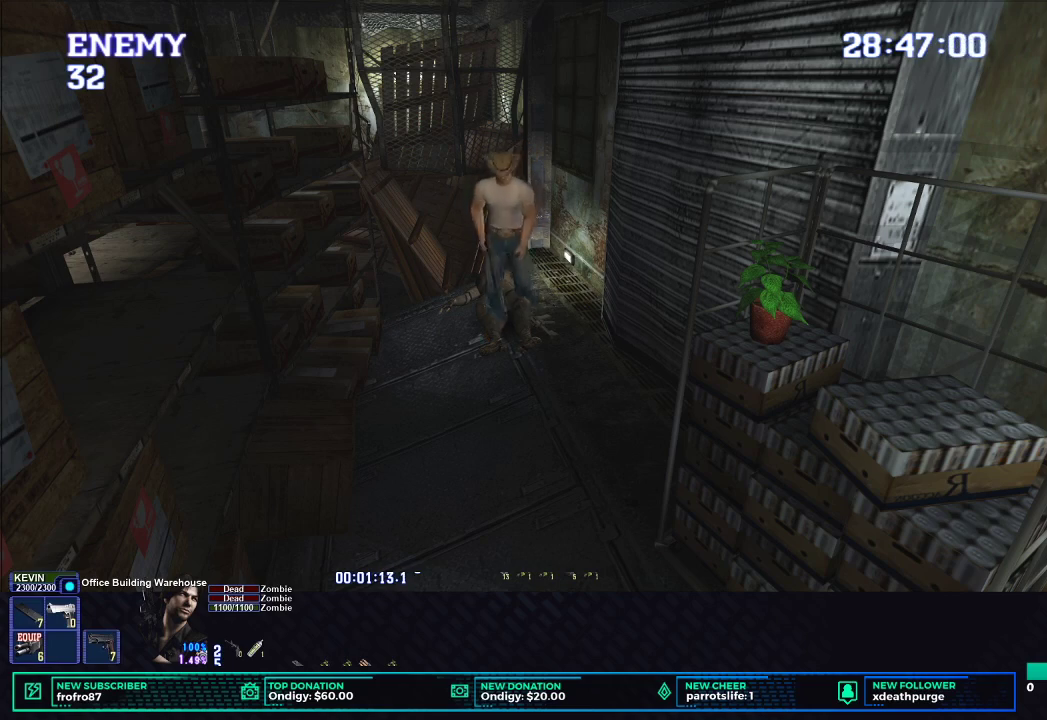
{"buttons": [], "left_stick": "center", "button_events": [[50, "B", "up"], [117, "B", "down"], [217, "B", "up"], [267, "B", "down"], [367, "B", "up"], [417, "B", "down"], [500, "B", "up"]]}
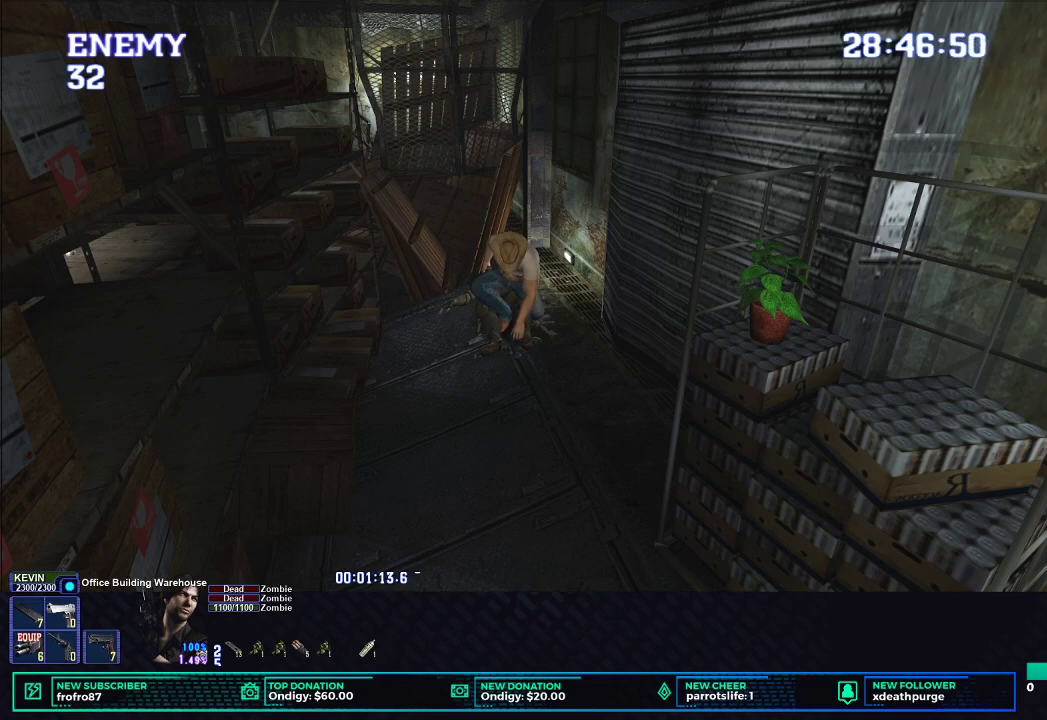
{"buttons": [], "left_stick": "down", "button_events": [[67, "B", "down"], [133, "B", "up"], [200, "B", "down"], [300, "B", "up"]]}
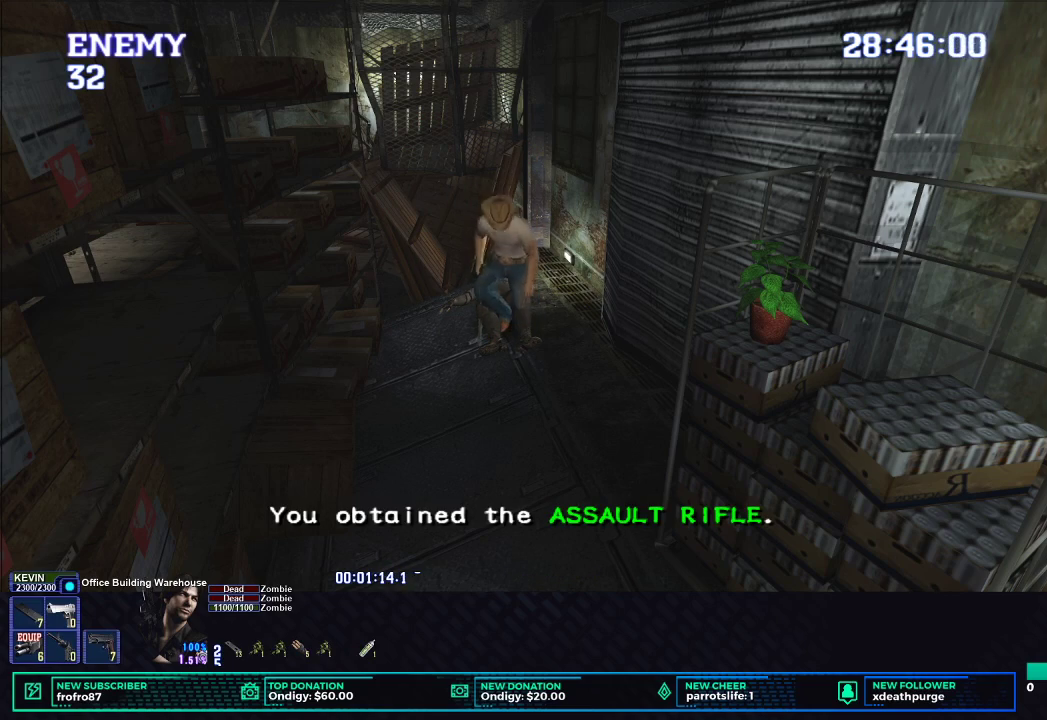
{"buttons": ["X"], "left_stick": "down", "button_events": [[17, "X", "down"], [217, "A", "down"], [367, "A", "up"]]}
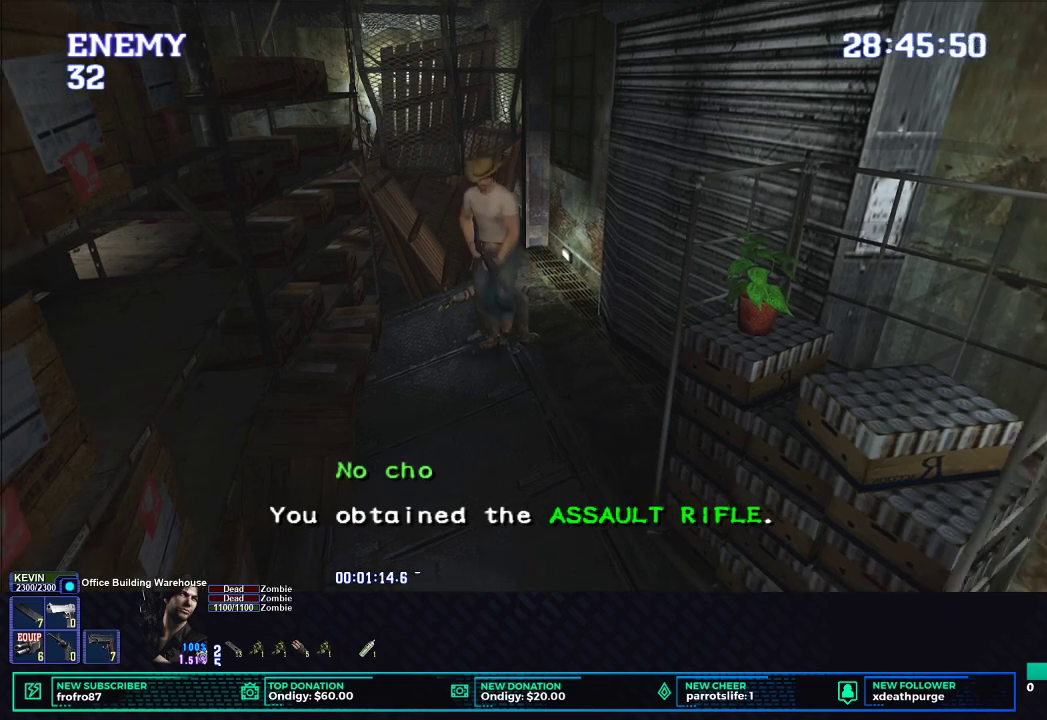
{"buttons": ["X"], "left_stick": "down", "button_events": []}
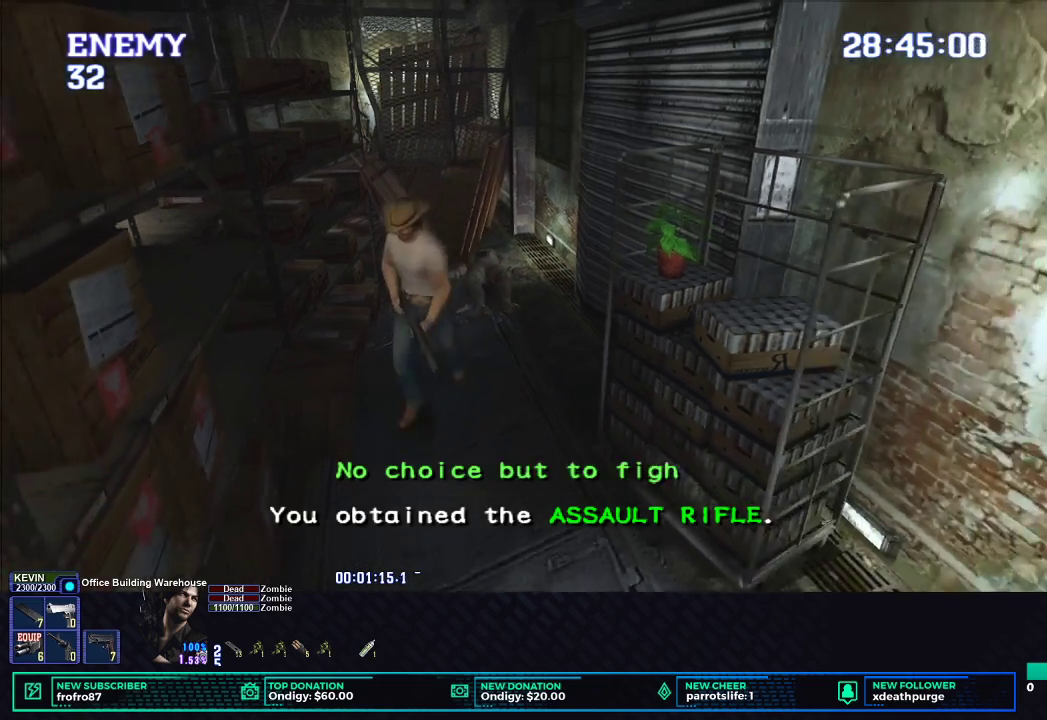
{"buttons": ["X"], "left_stick": "down", "button_events": []}
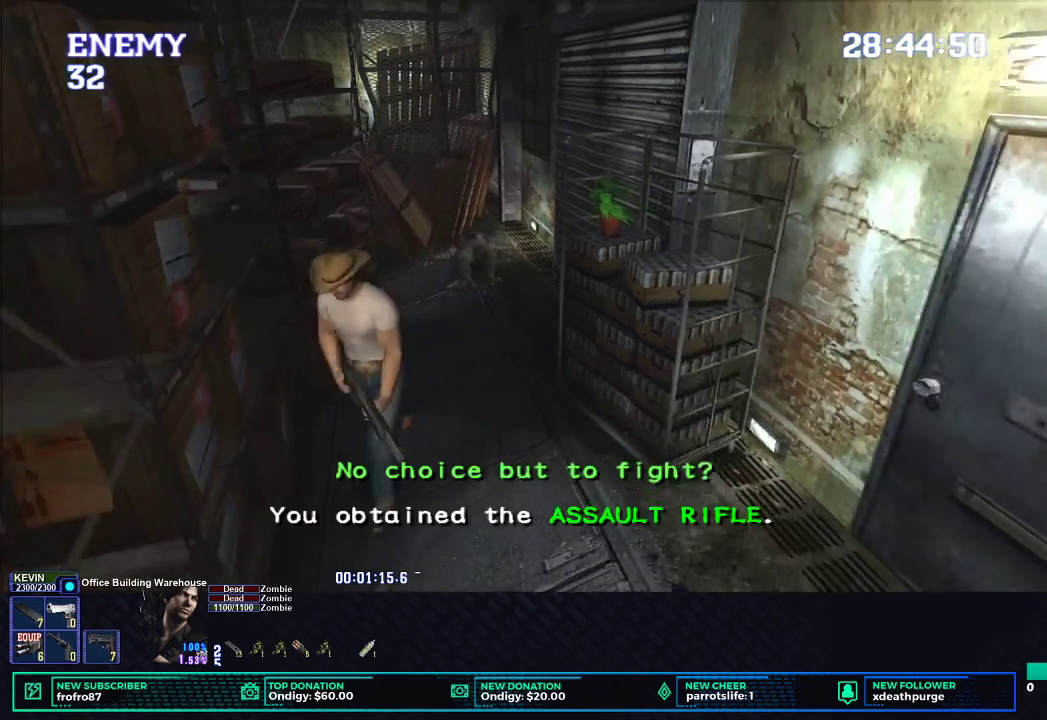
{"buttons": ["X"], "left_stick": "down", "button_events": []}
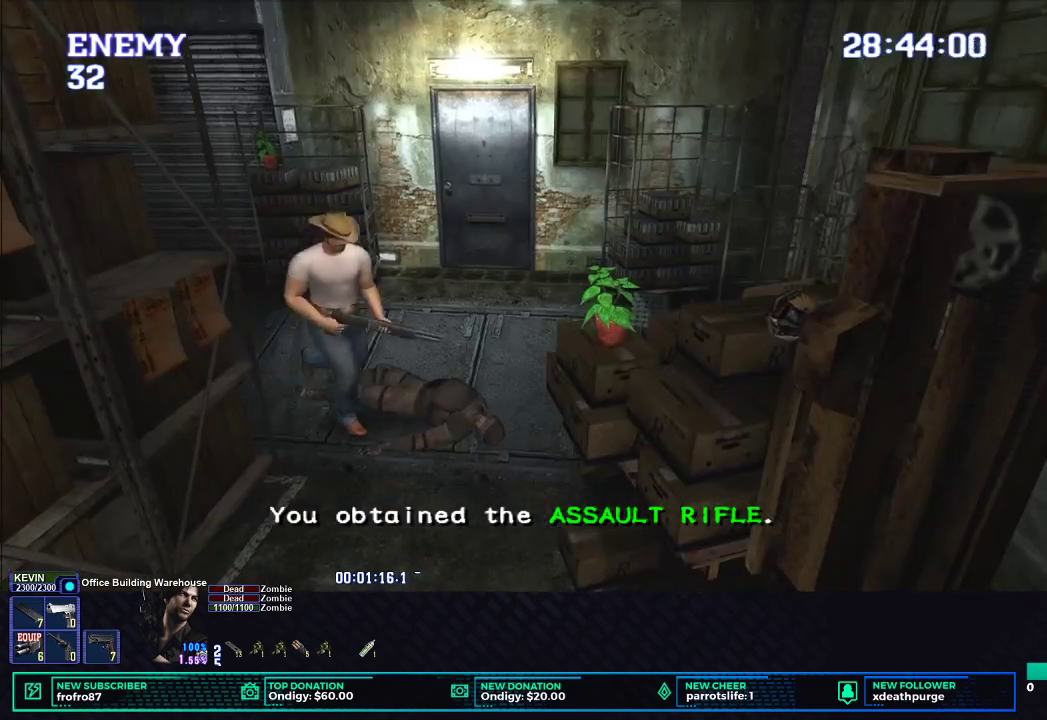
{"buttons": ["X"], "left_stick": "down-left", "button_events": []}
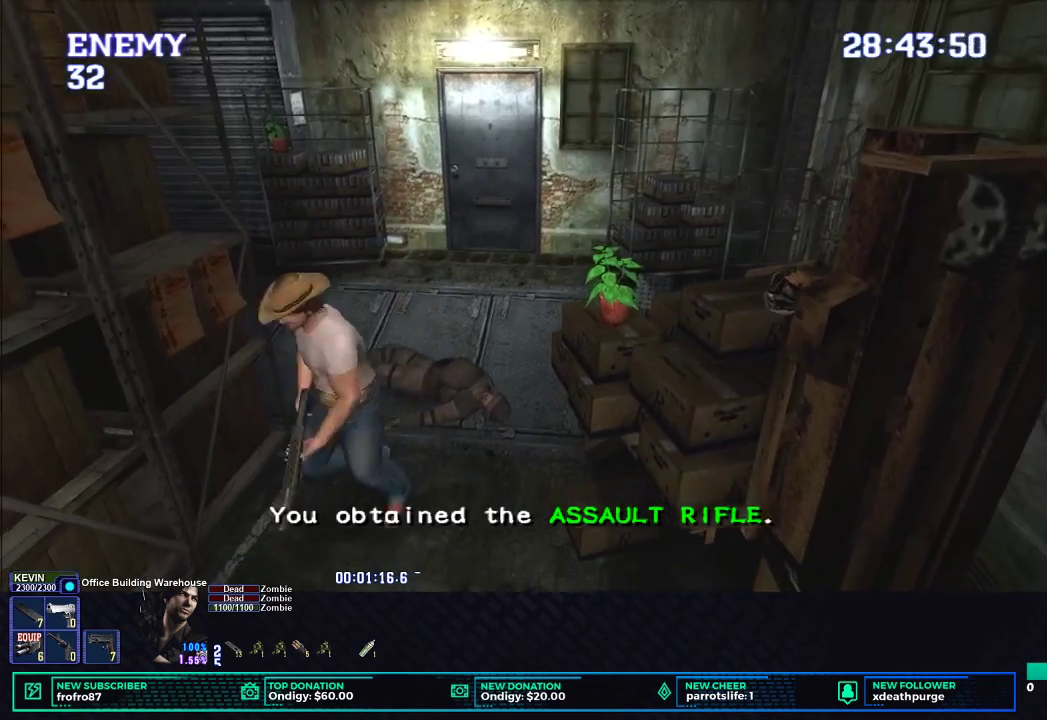
{"buttons": ["X"], "left_stick": "left", "button_events": []}
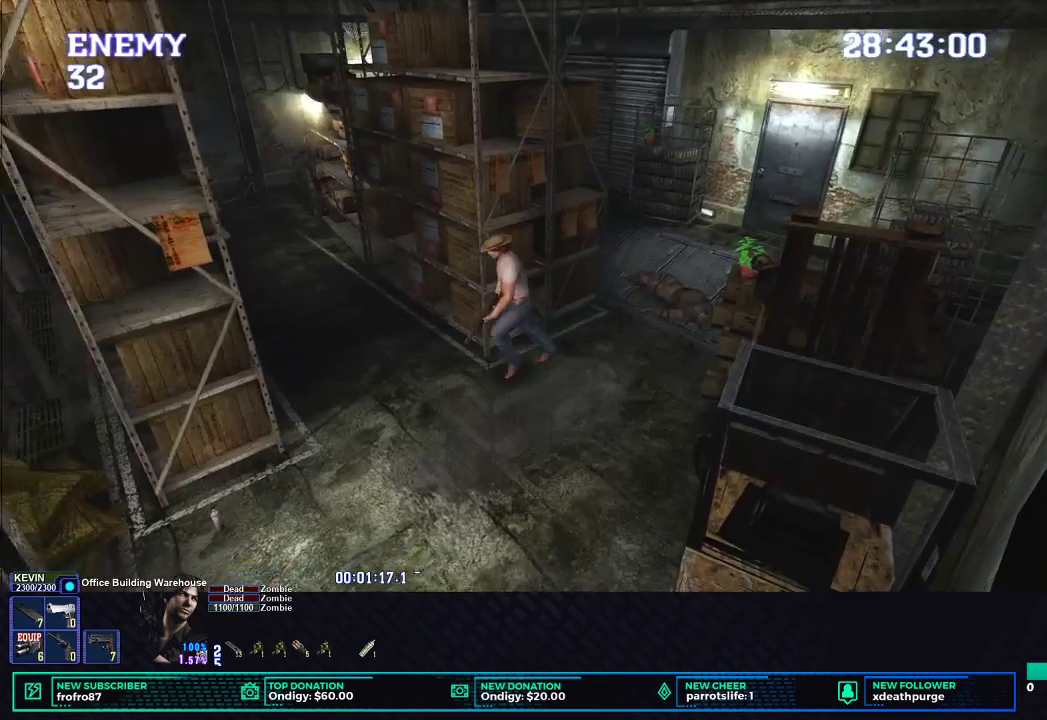
{"buttons": ["X"], "left_stick": "up", "button_events": []}
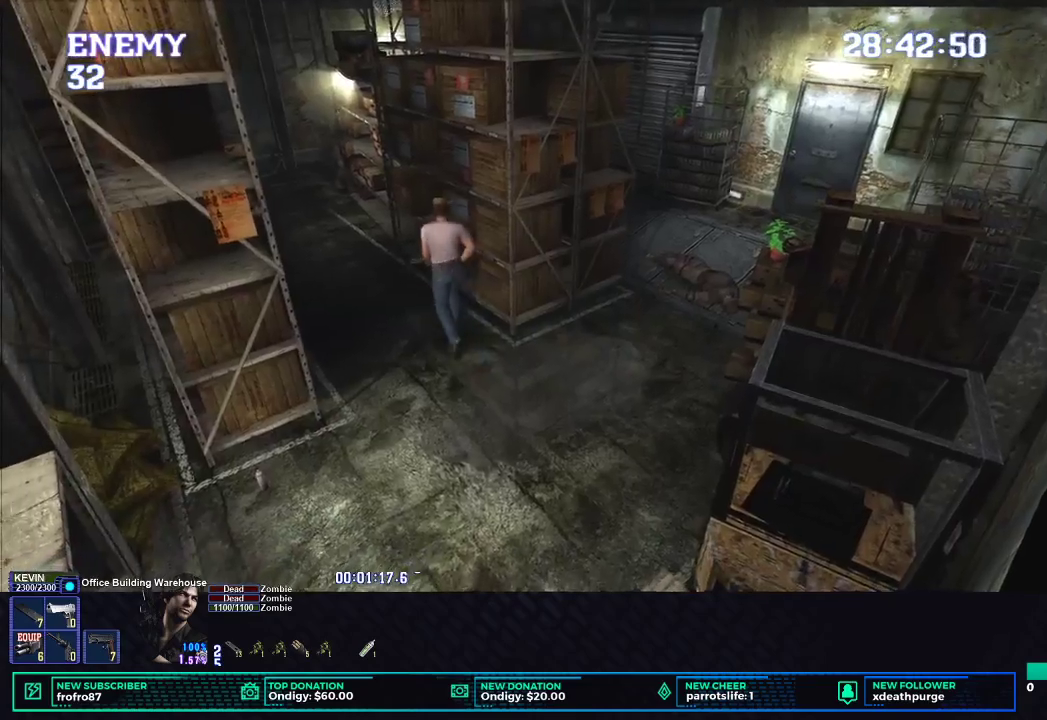
{"buttons": ["X"], "left_stick": "up", "button_events": []}
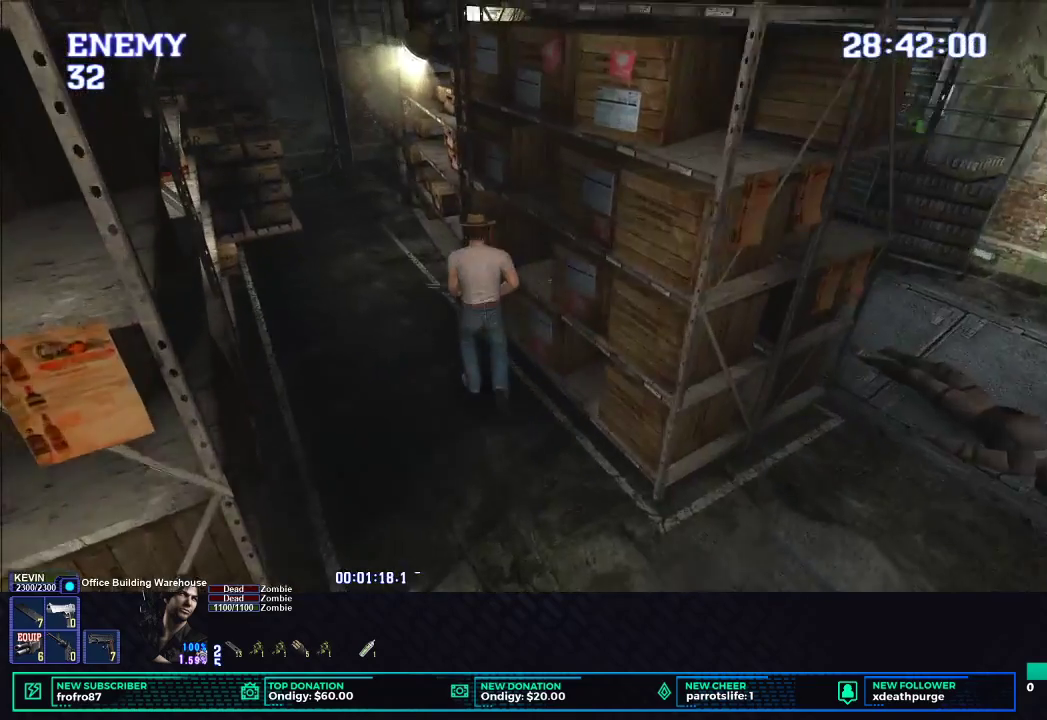
{"buttons": ["X"], "left_stick": "up-left", "button_events": []}
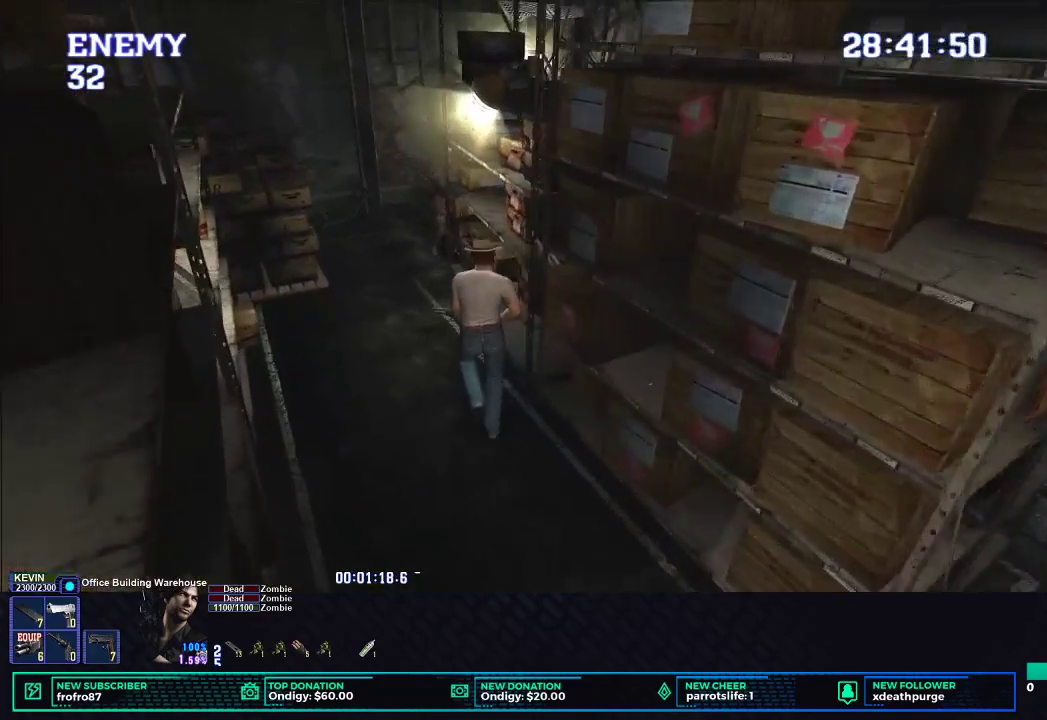
{"buttons": ["X"], "left_stick": "up", "button_events": []}
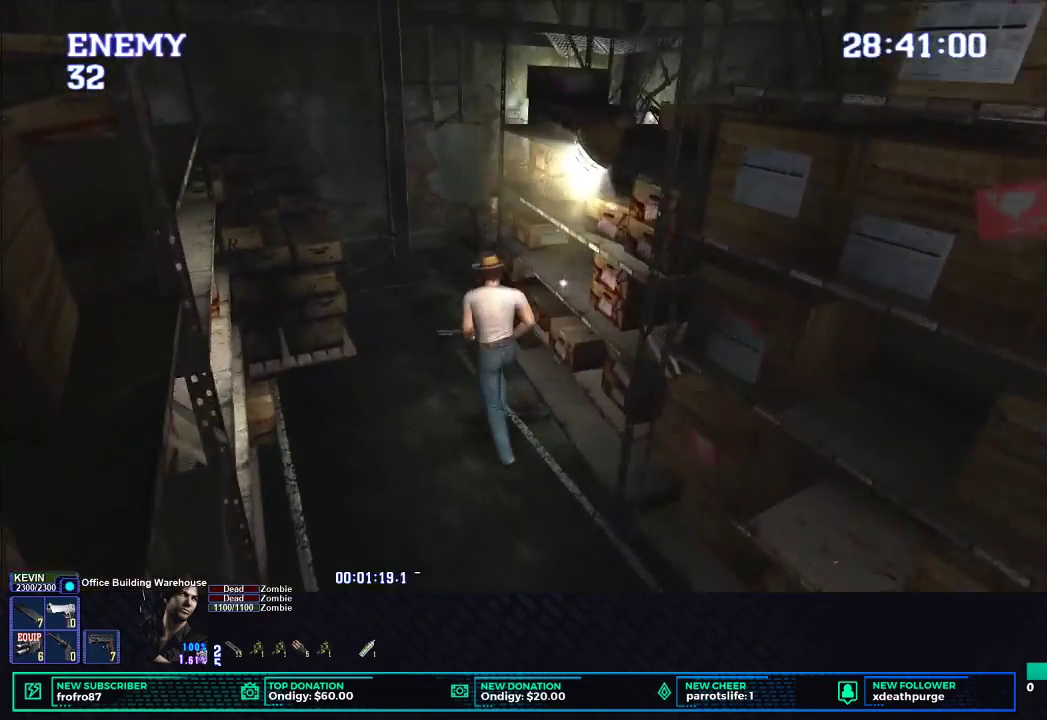
{"buttons": ["L1", "R1", "DPAD_UP"], "left_stick": "center", "button_events": [[50, "X", "up"], [67, "R1", "down"], [167, "L1", "down"], [250, "DPAD_UP", "down"]]}
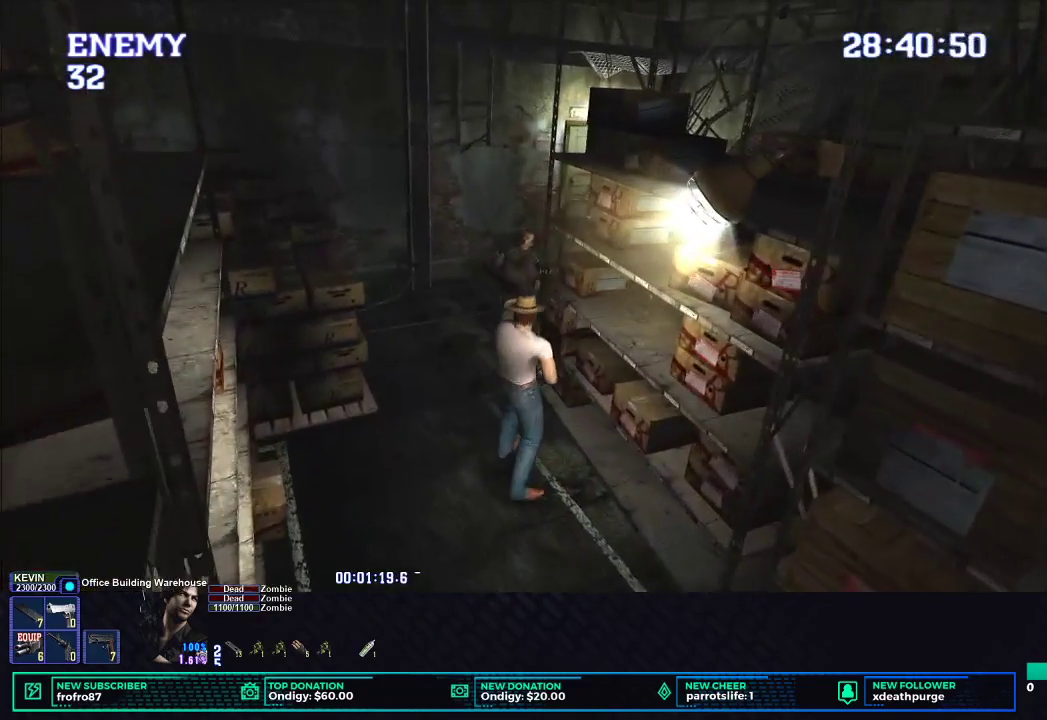
{"buttons": ["L1", "R1", "DPAD_UP"], "left_stick": "center", "button_events": []}
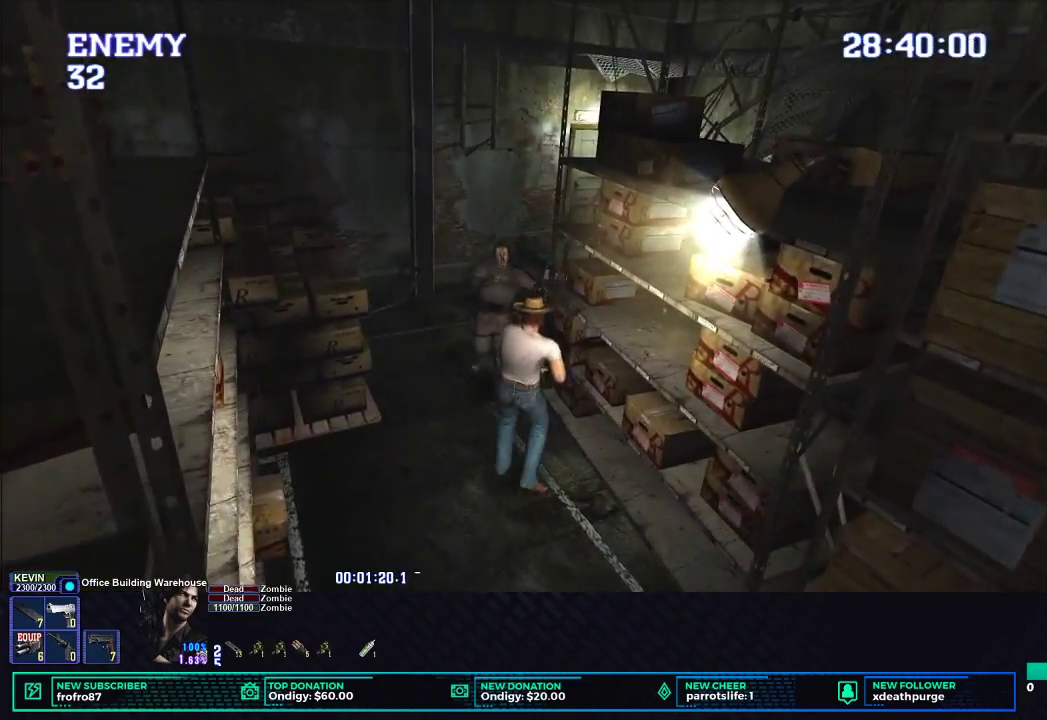
{"buttons": ["B", "L1", "R1", "DPAD_UP"], "left_stick": "center", "button_events": [[17, "B", "down"], [250, "B", "up"], [317, "B", "down"]]}
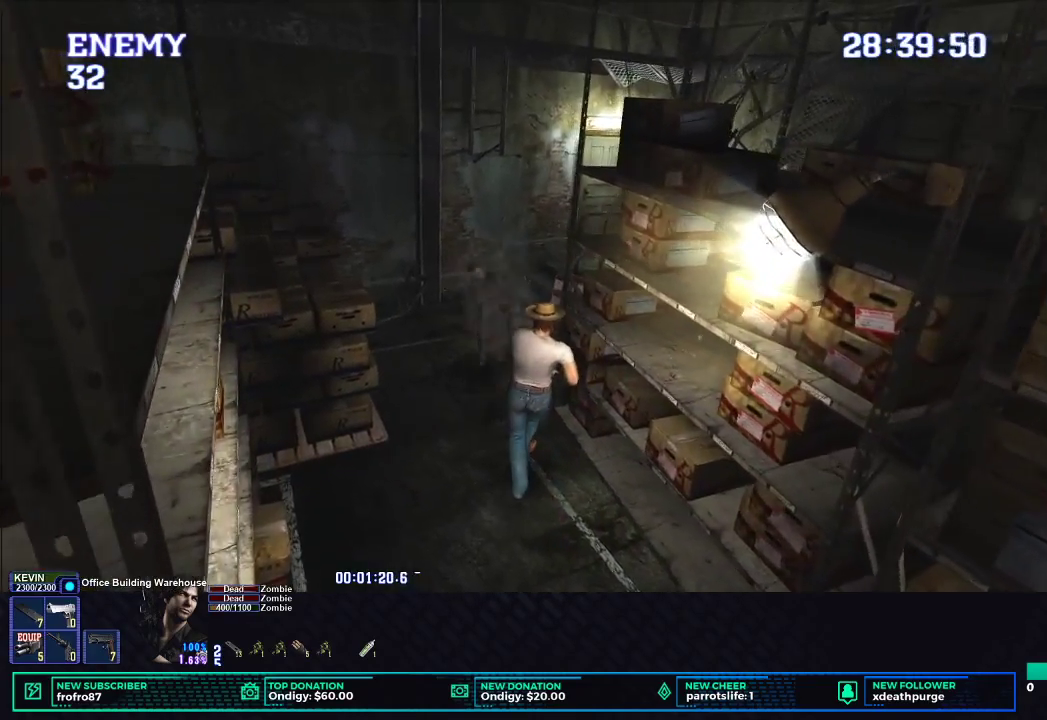
{"buttons": ["L1", "R1", "DPAD_UP"], "left_stick": "center", "button_events": [[50, "B", "up"], [117, "B", "down"], [217, "B", "up"], [267, "B", "down"], [367, "B", "up"]]}
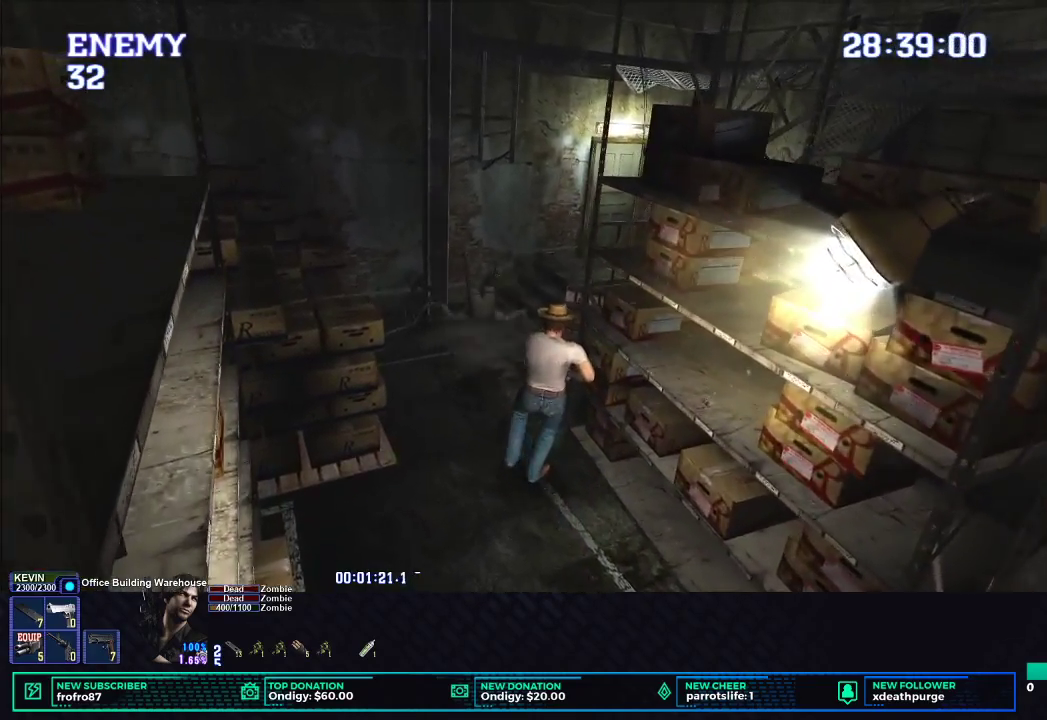
{"buttons": ["L1", "R1", "DPAD_UP"], "left_stick": "center", "button_events": [[400, "B", "down"], [500, "B", "up"]]}
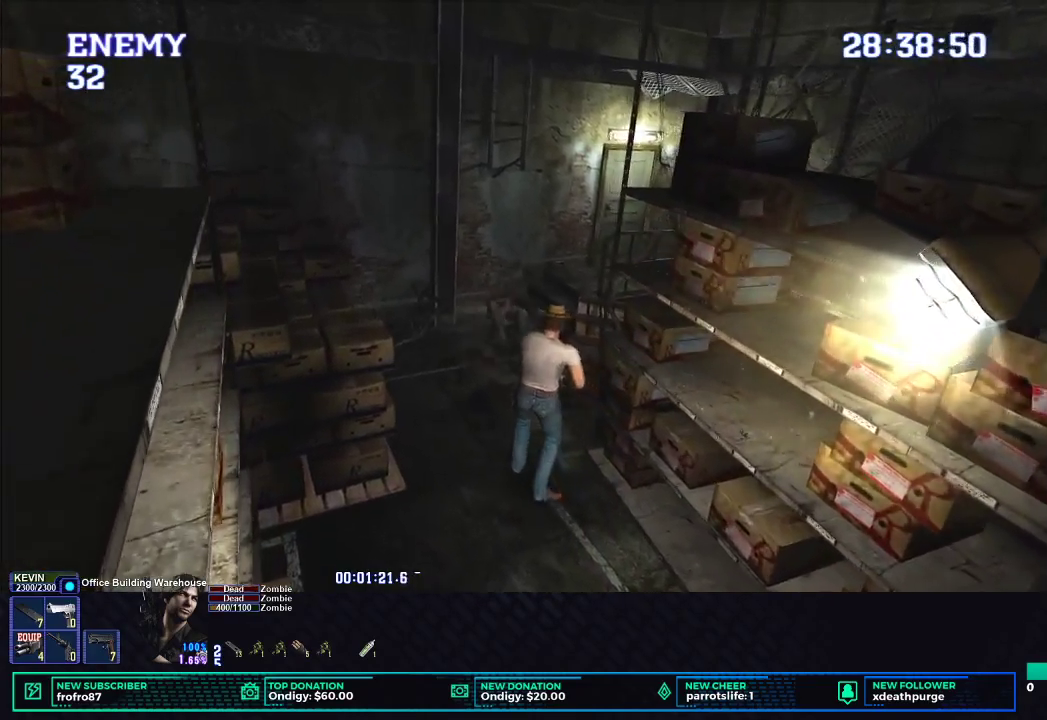
{"buttons": ["B", "L1", "R1", "DPAD_UP"], "left_stick": "center", "button_events": [[50, "B", "down"], [150, "B", "up"], [217, "B", "down"], [283, "B", "up"], [367, "B", "down"], [450, "B", "up"], [500, "B", "down"]]}
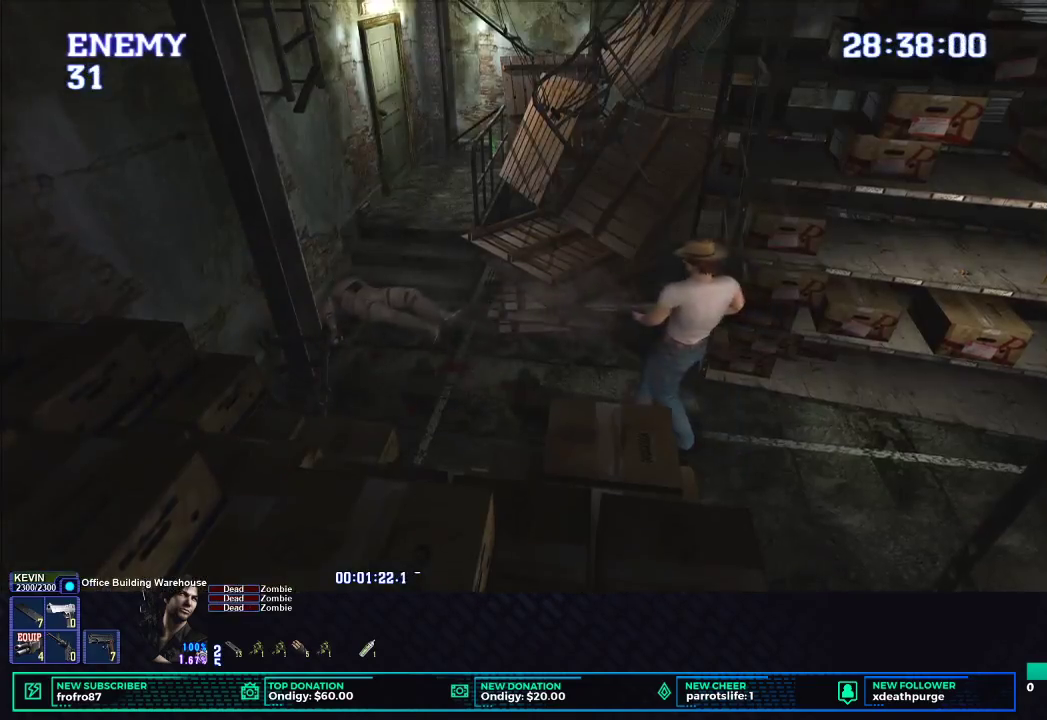
{"buttons": ["X"], "left_stick": "left", "button_events": [[67, "DPAD_UP", "up"], [83, "L1", "up"], [100, "B", "up"], [117, "R1", "up"], [333, "X", "down"]]}
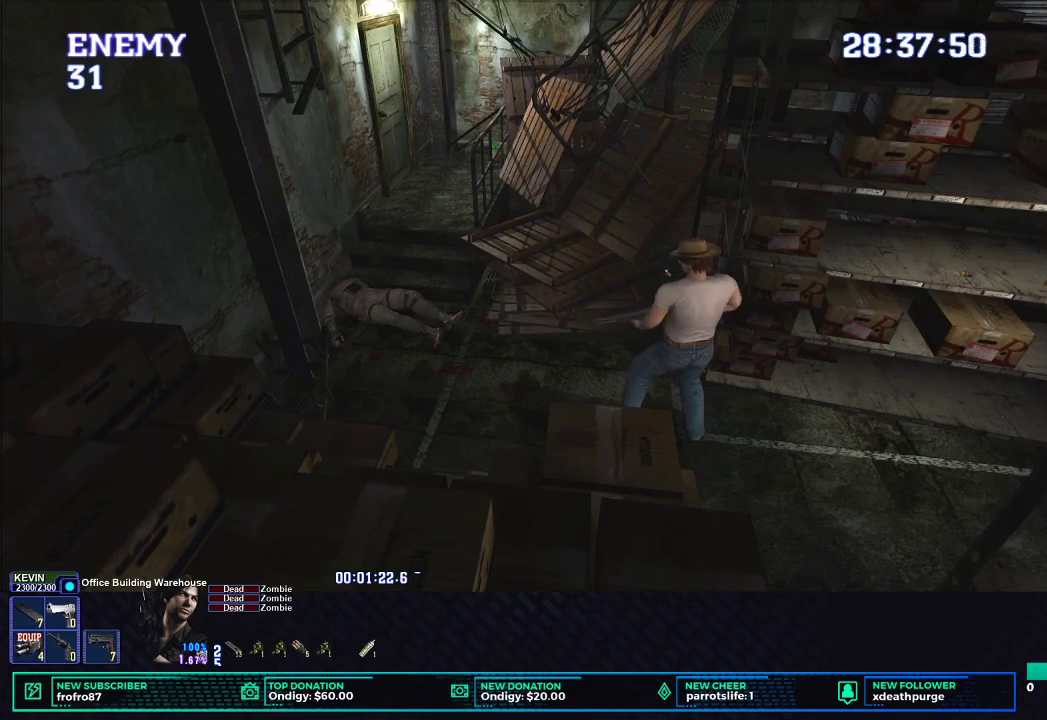
{"buttons": ["A", "X"], "left_stick": "left", "button_events": [[483, "A", "down"]]}
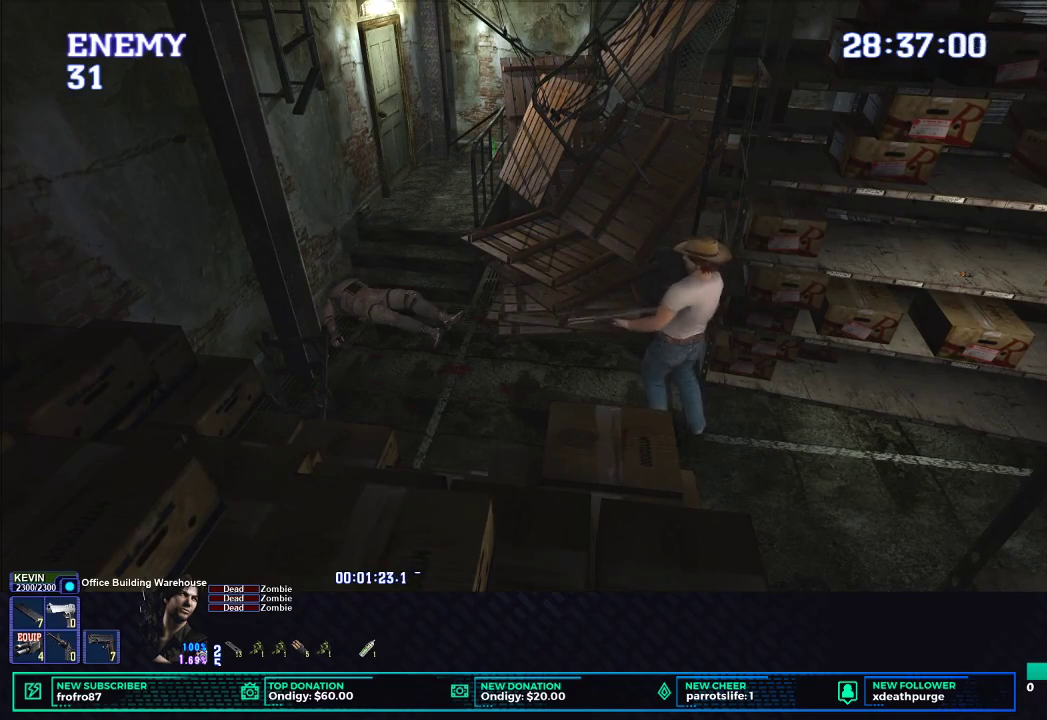
{"buttons": ["X"], "left_stick": "up-left", "button_events": [[117, "A", "up"]]}
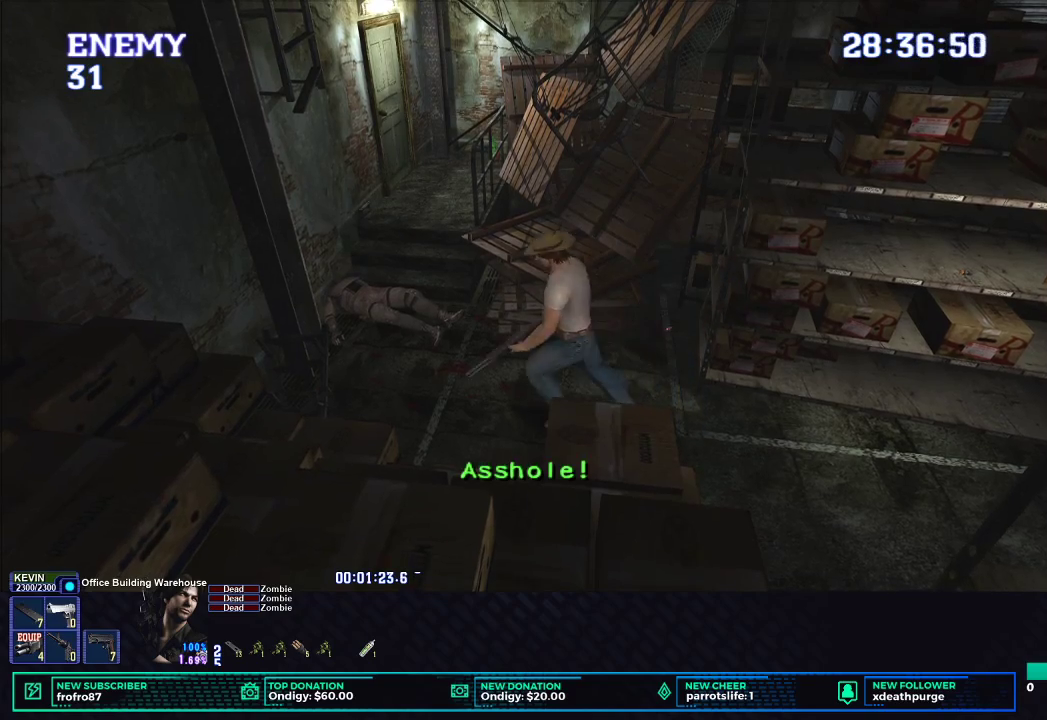
{"buttons": ["X"], "left_stick": "up-left", "button_events": []}
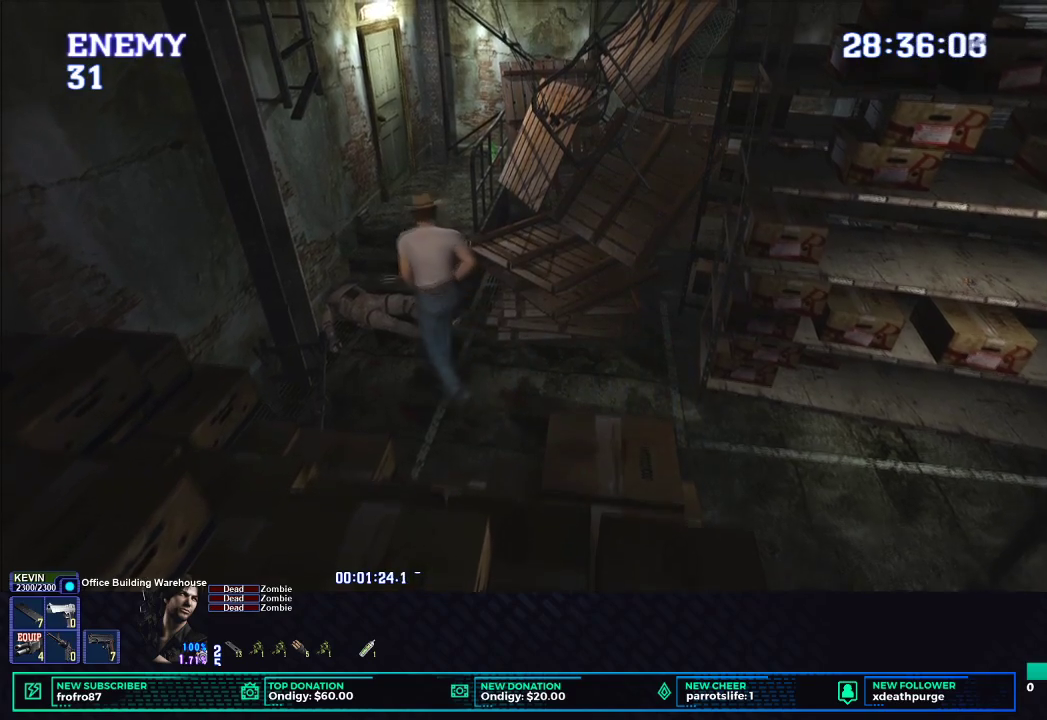
{"buttons": ["X"], "left_stick": "up", "button_events": []}
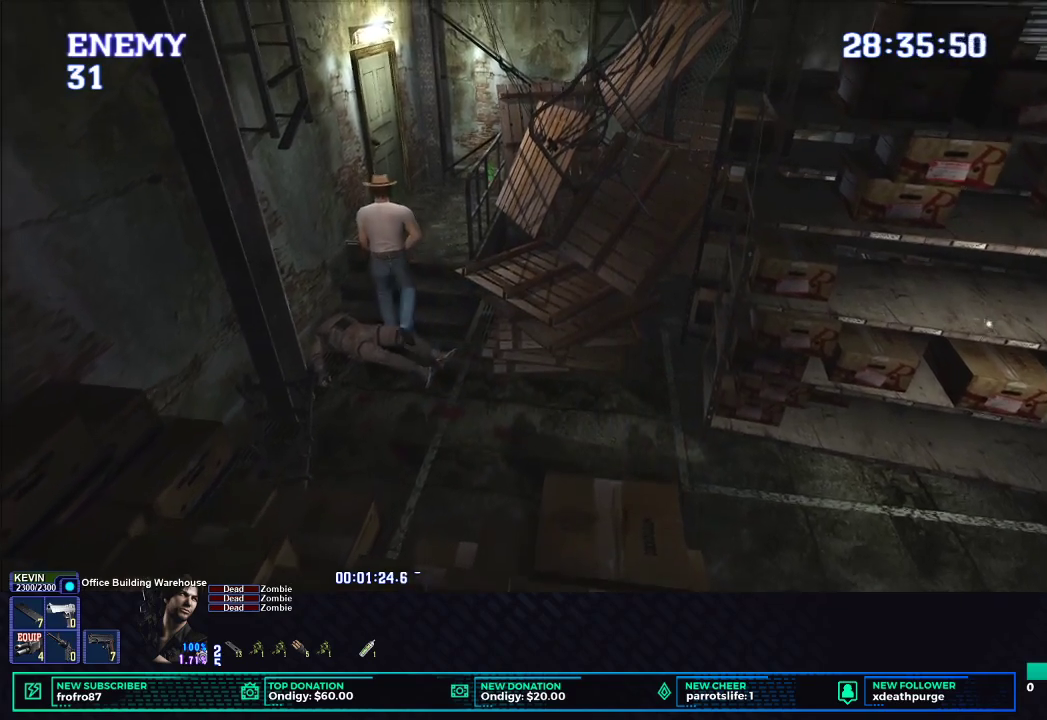
{"buttons": ["X"], "left_stick": "up", "button_events": []}
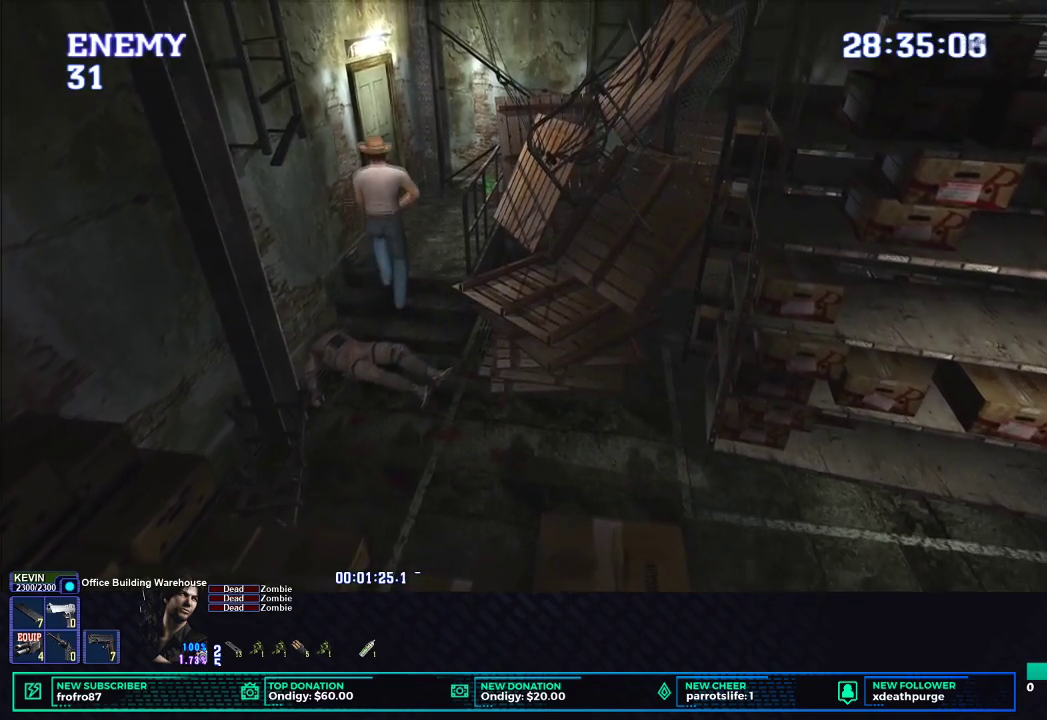
{"buttons": ["B", "X"], "left_stick": "left", "button_events": [[433, "B", "down"]]}
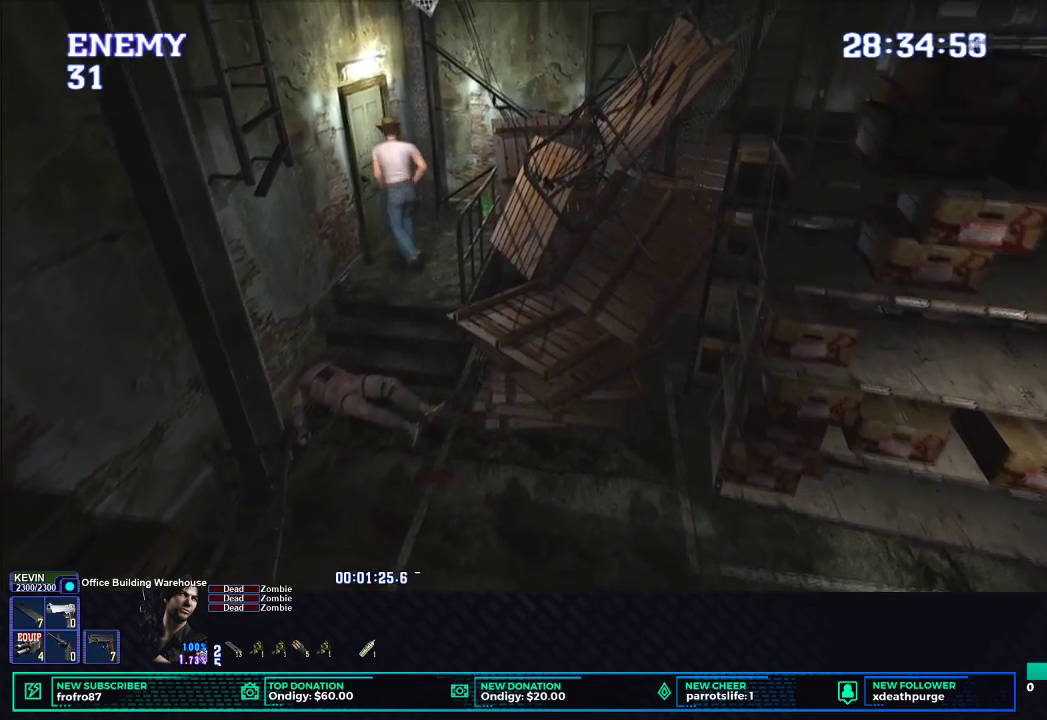
{"buttons": [], "left_stick": "center", "button_events": [[67, "B", "up"], [133, "B", "down"], [250, "B", "up"], [333, "B", "down"], [467, "X", "up"], [483, "B", "up"]]}